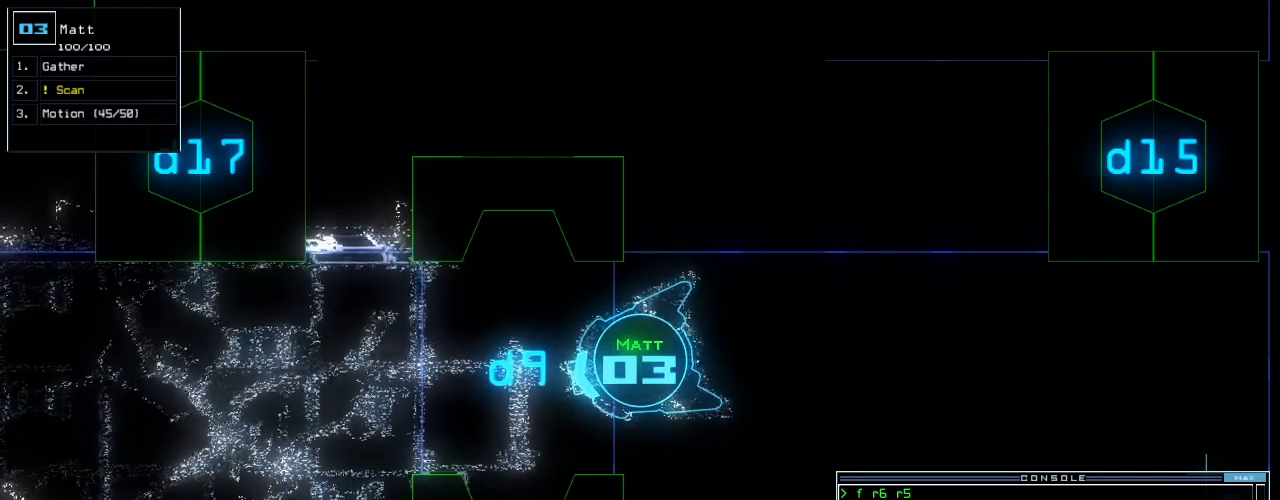
Gameplay with keyboard; each line is a JSON object with the keys held at the frame after it. "events" lists presses ("down") and releases ("up") of ".", "0", "1", "2", "3", "4", "5", "6", "7", "8", "9", "a", "b", "backspace", "c", "caps_lock", "comma", "ctrl_l", "ctrl_r", "d", "down", "e", "equals", "escape", "f", "f5", "g", "h", "i", "j", "k", "l", "left", "m", "minus", "n", "o", "p", "q", "quote", "r", "return", "right", "s", "semicolon", "shift_l", "shift_r", "space", "t", "tab", "tilde", "u", "up", "v", "w", "x", "y" and "z" between this image and that frame as [ms after this image, input, new state], when the widget could be followed in between. No other keys are recorded. Mouse input is not recorded.
{"keys": ["down"], "events": [[40, "down", "down"], [40, "right", "down"], [180, "right", "up"], [240, "c", "down"], [360, "c", "up"], [420, "c", "down"], [480, "c", "up"]]}
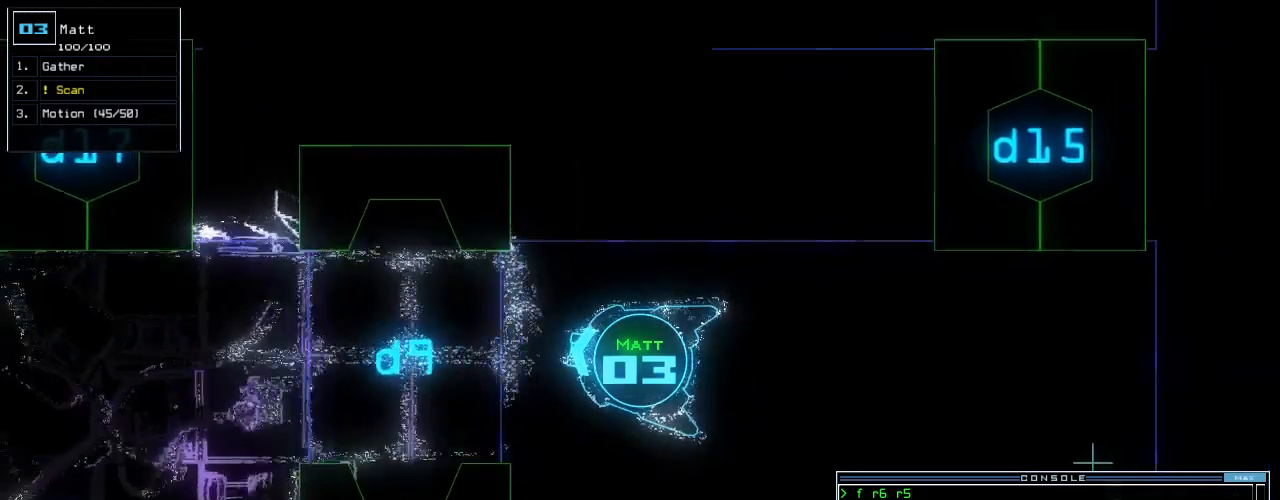
{"keys": ["down"], "events": [[100, "return", "down"], [220, "return", "up"]]}
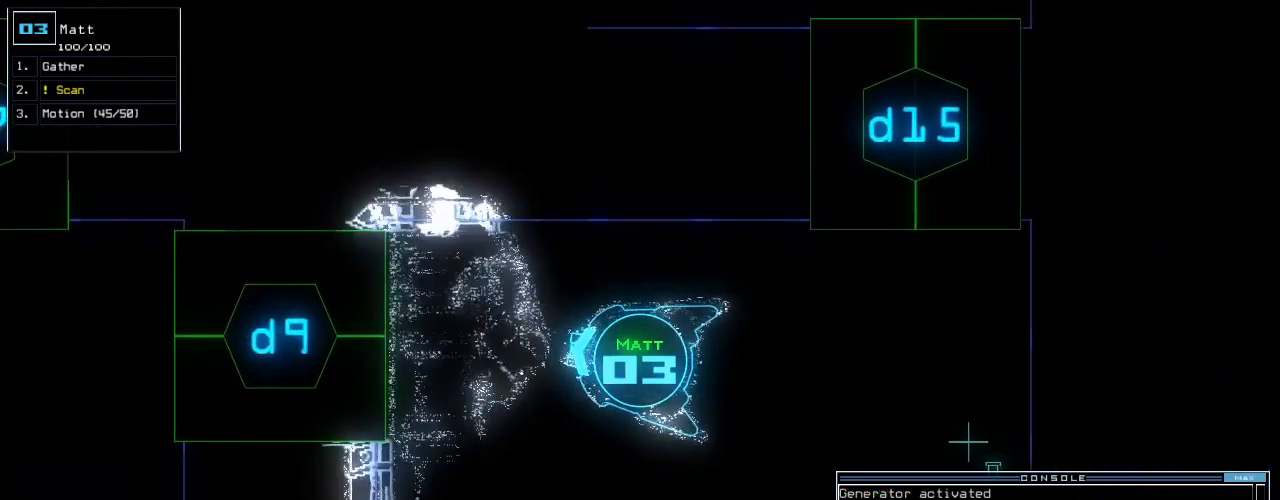
{"keys": [], "events": [[60, "space", "down"], [100, "down", "up"], [140, "space", "up"]]}
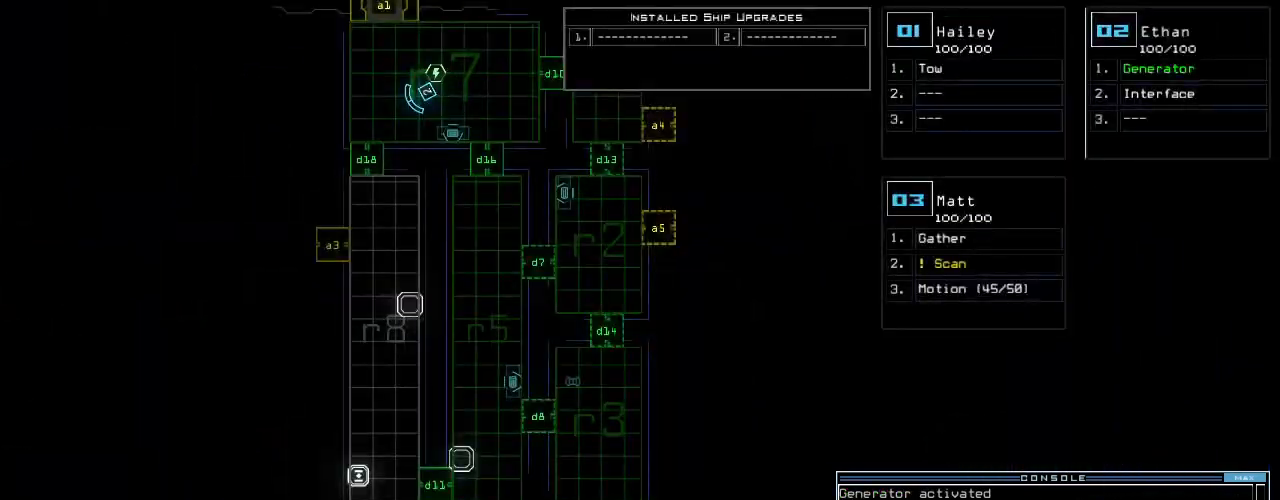
{"keys": [], "events": []}
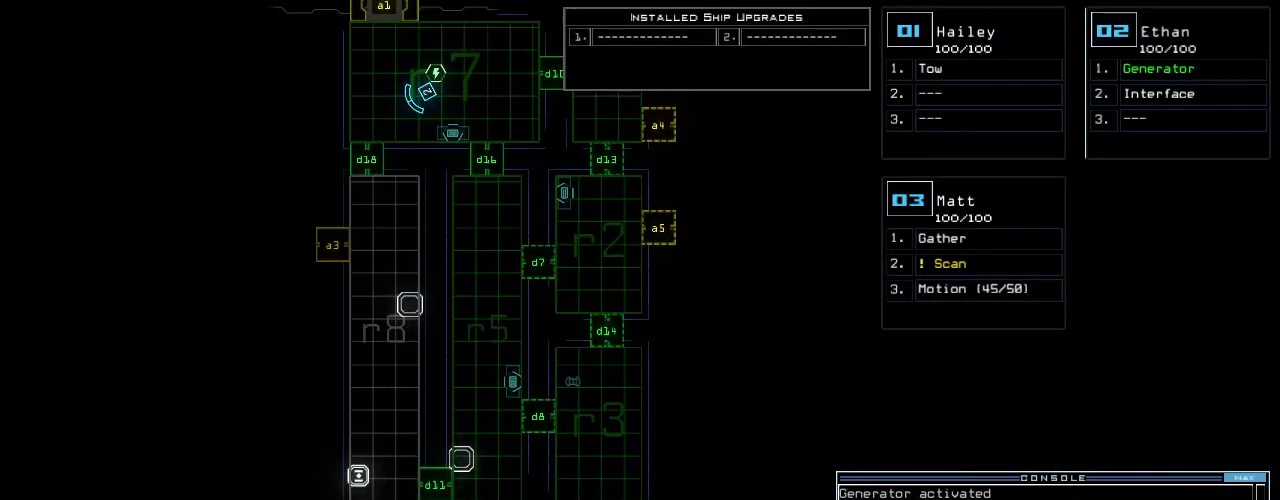
{"keys": ["a", "space"], "events": [[160, "d", "down"], [220, "d", "up"], [280, "d", "down"], [360, "d", "up"], [380, "space", "down"], [420, "a", "down"]]}
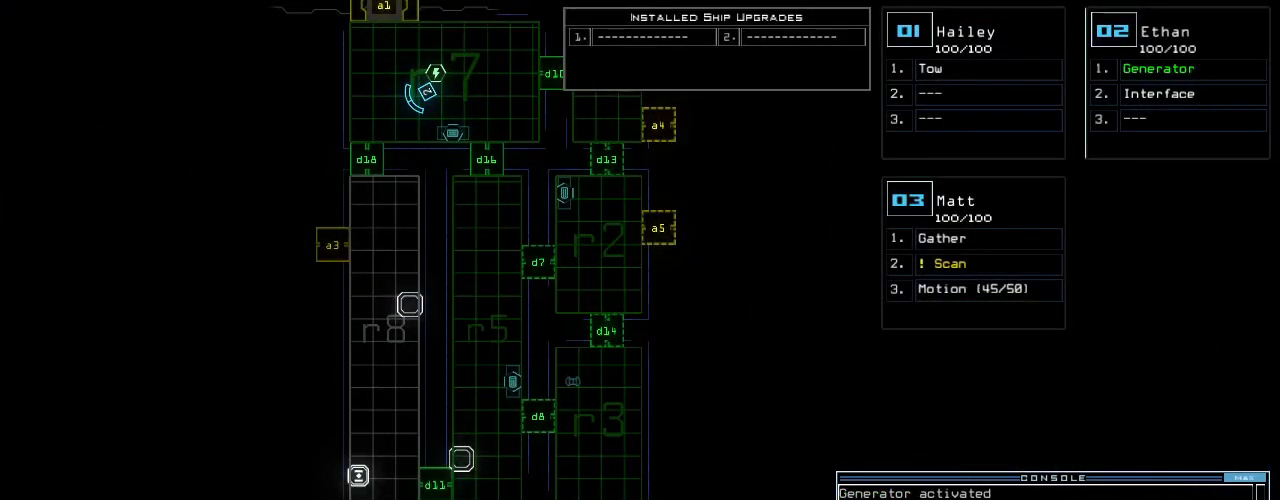
{"keys": [], "events": [[20, "space", "up"], [60, "a", "up"], [280, "2", "down"], [320, "return", "down"], [360, "2", "up"], [380, "return", "up"]]}
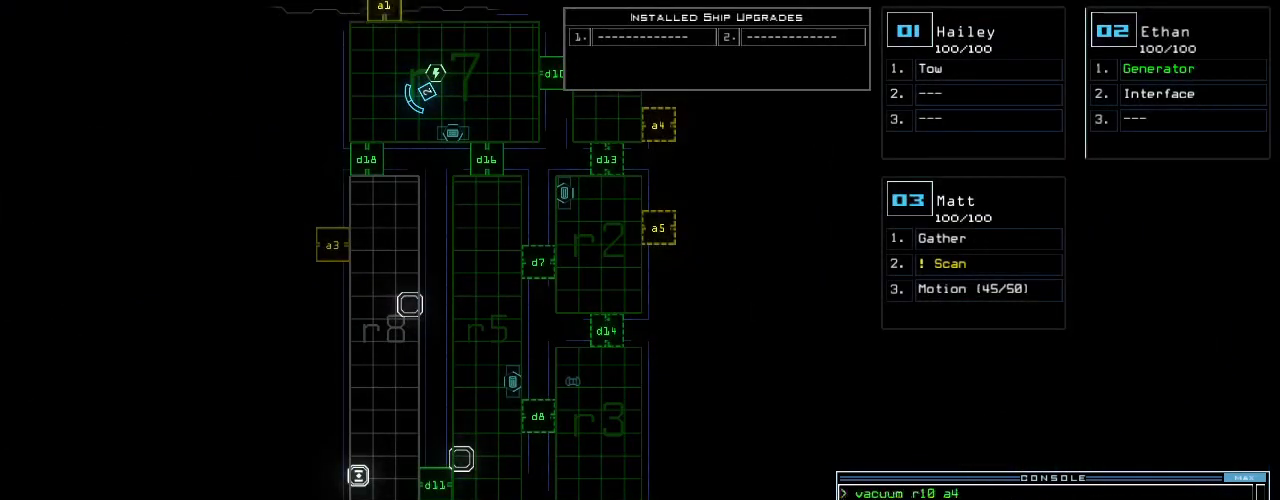
{"keys": [], "events": [[80, "up", "down"], [420, "up", "up"]]}
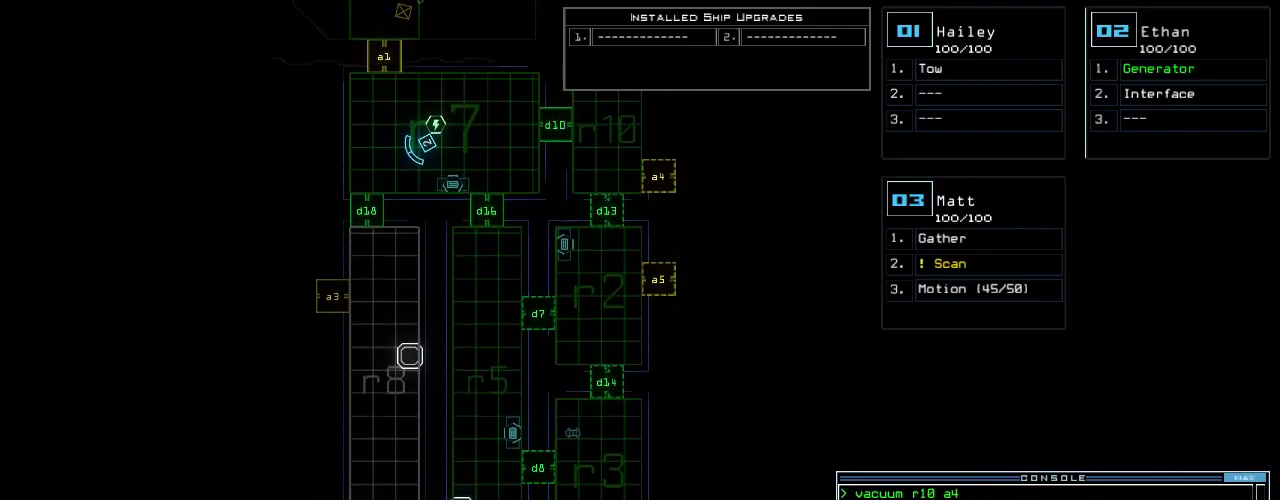
{"keys": [], "events": []}
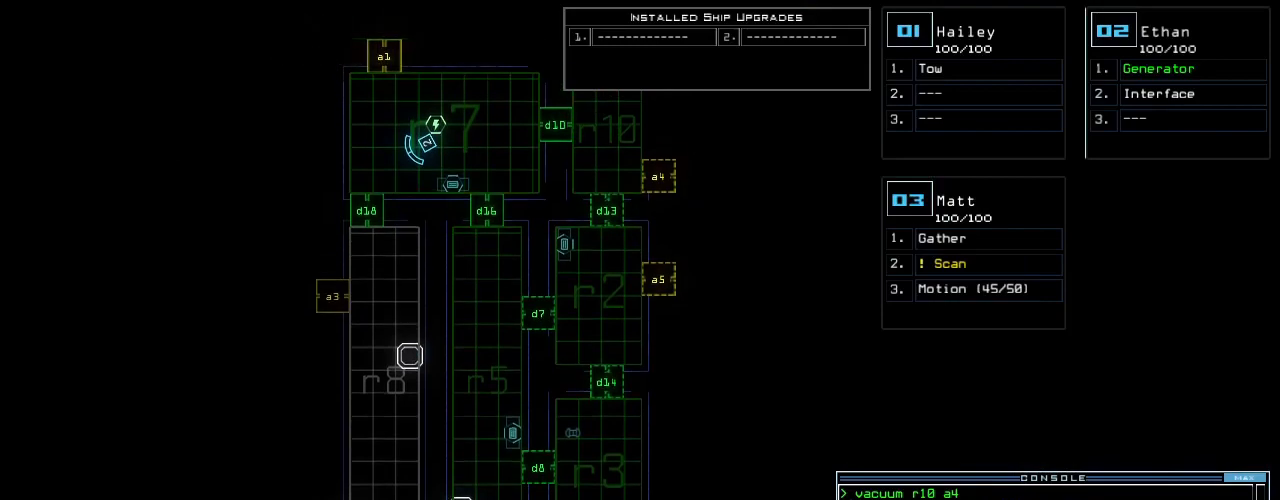
{"keys": ["down"], "events": [[420, "down", "down"]]}
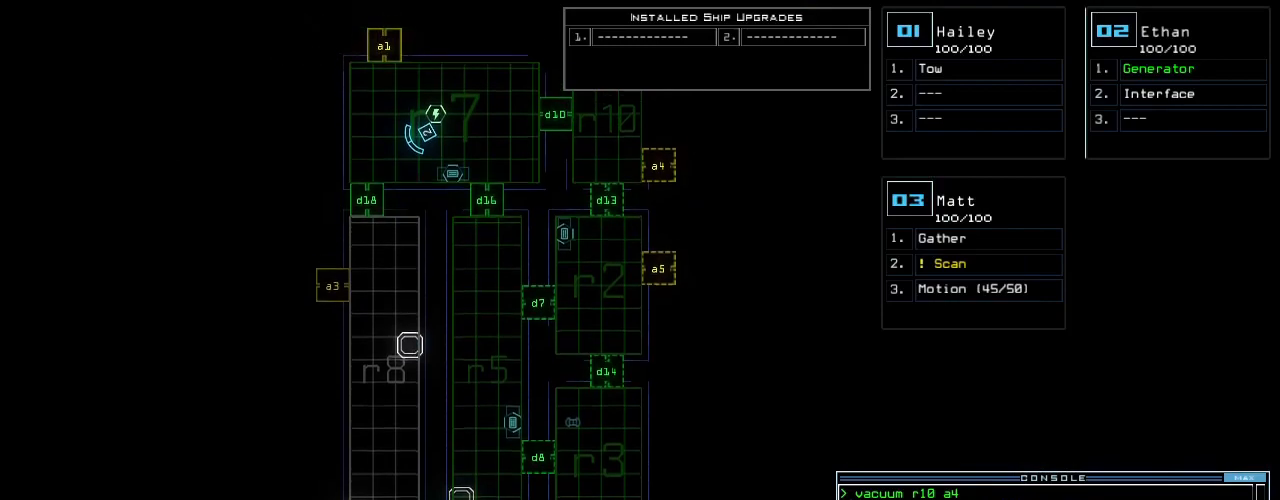
{"keys": [], "events": [[180, "down", "up"]]}
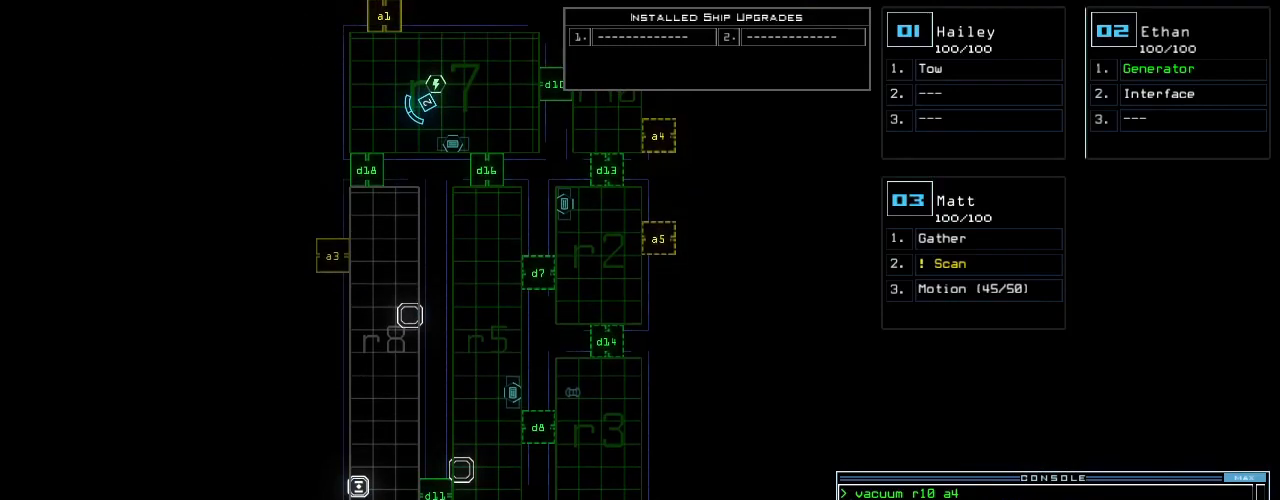
{"keys": [], "events": []}
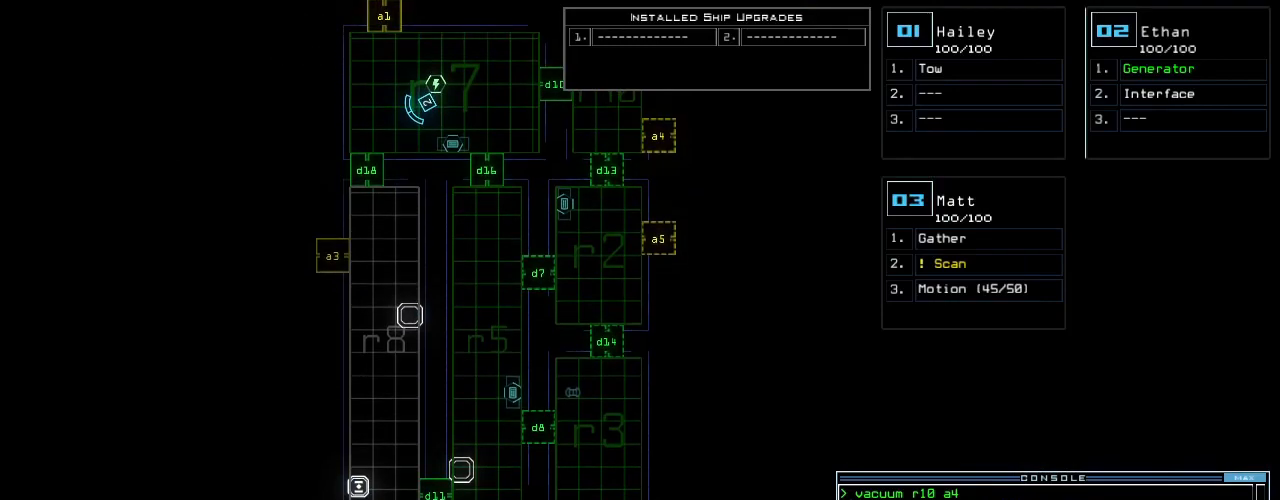
{"keys": [], "events": []}
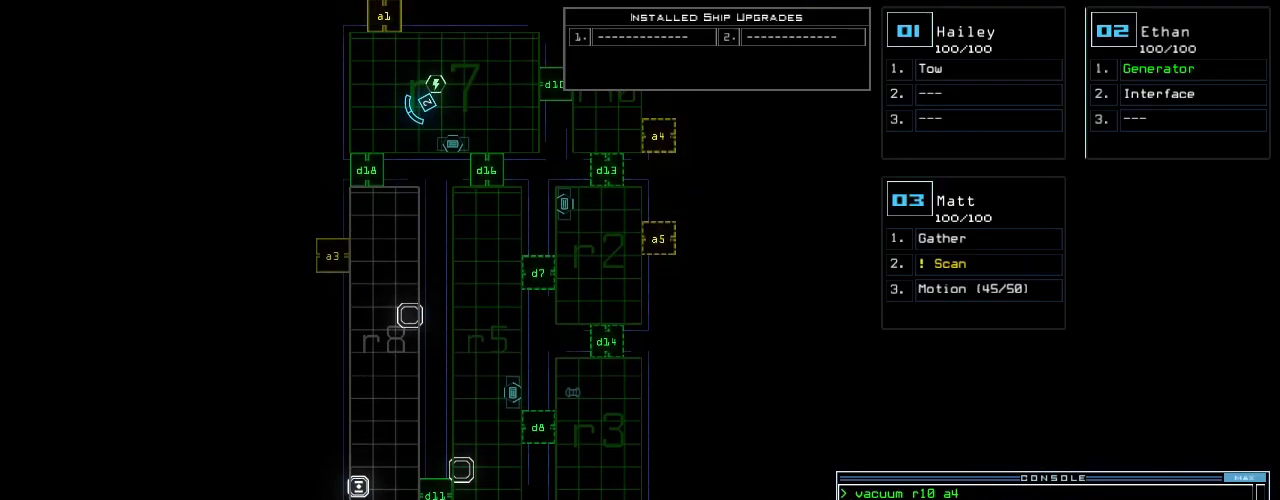
{"keys": [], "events": []}
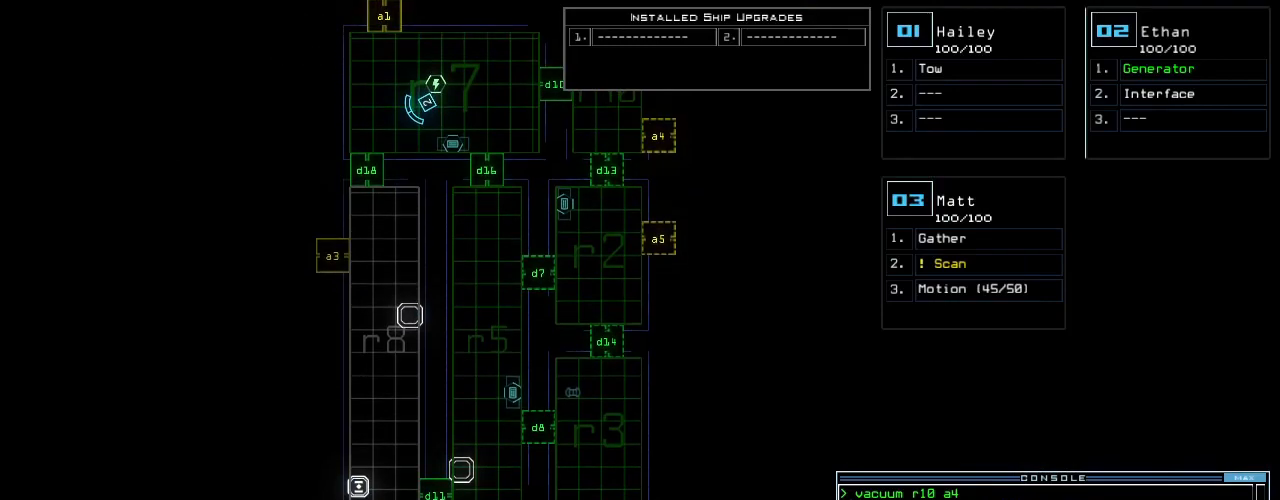
{"keys": [], "events": []}
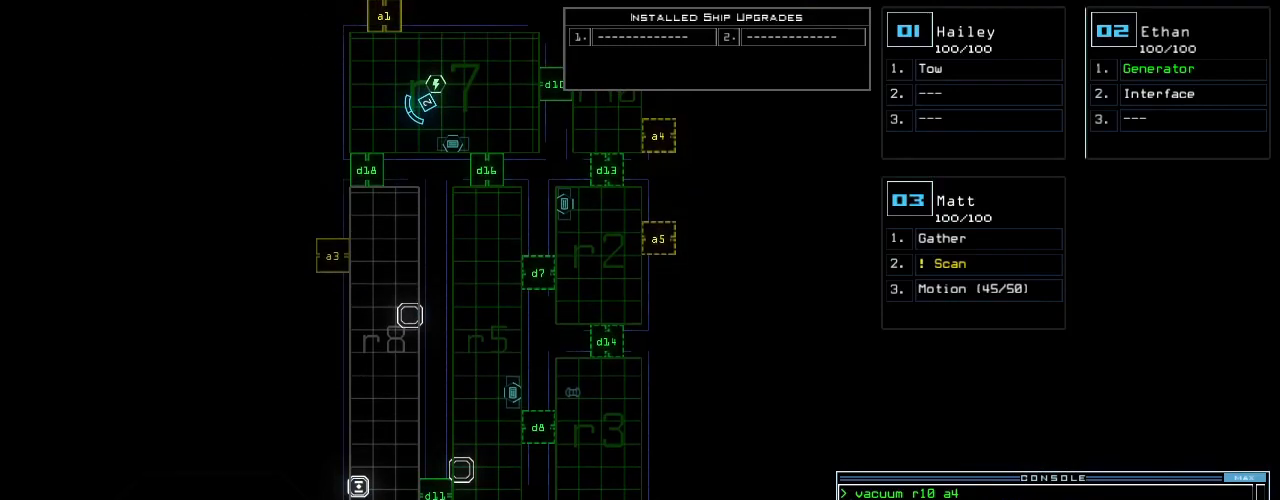
{"keys": [], "events": []}
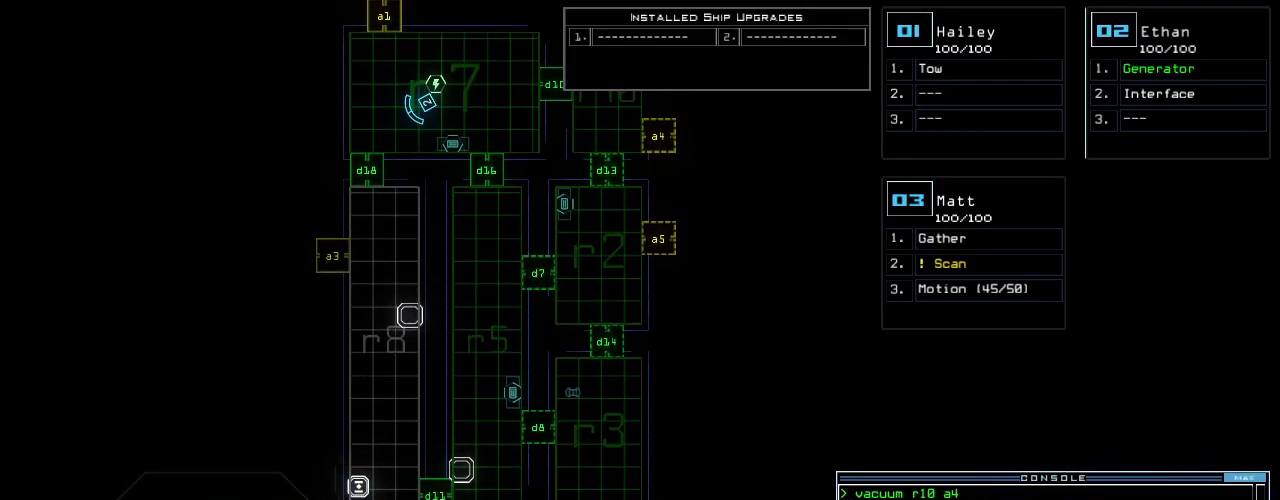
{"keys": [], "events": []}
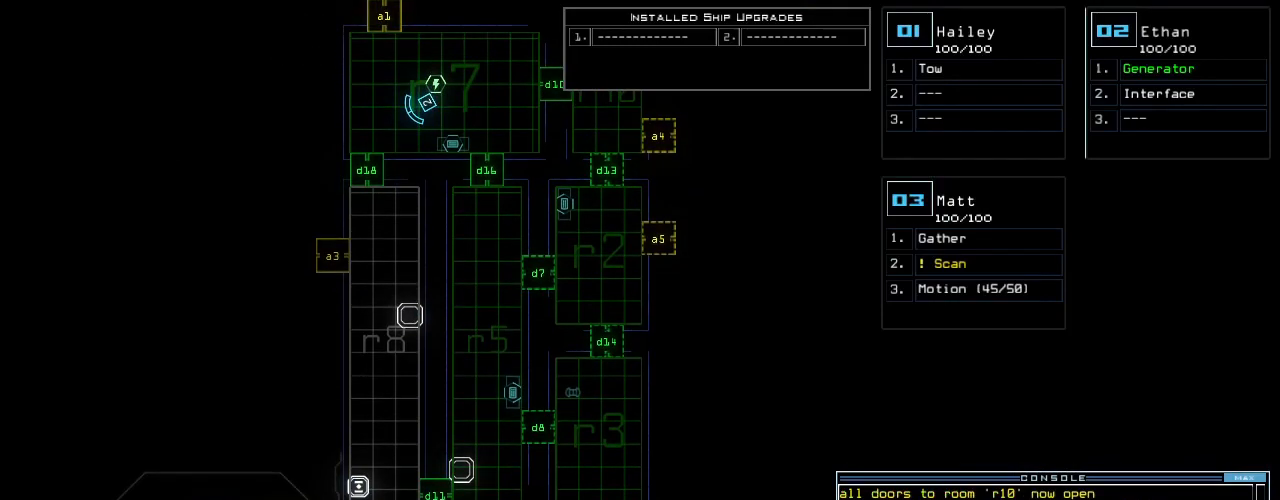
{"keys": ["right"], "events": [[20, "down", "down"], [40, "1", "down"], [80, "right", "down"], [120, "1", "up"], [480, "down", "up"]]}
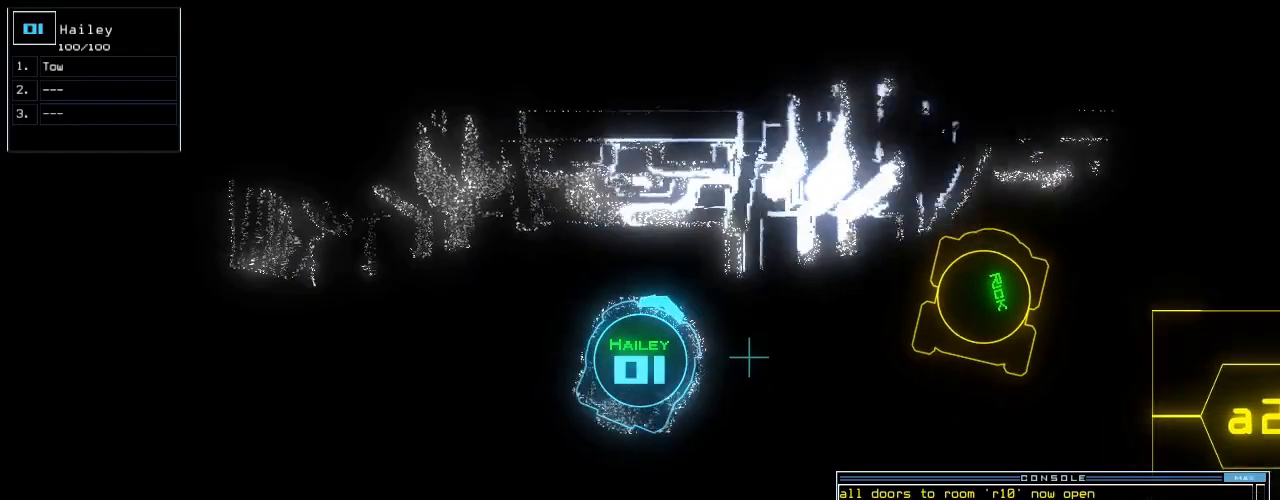
{"keys": ["right", "up"], "events": [[80, "up", "down"]]}
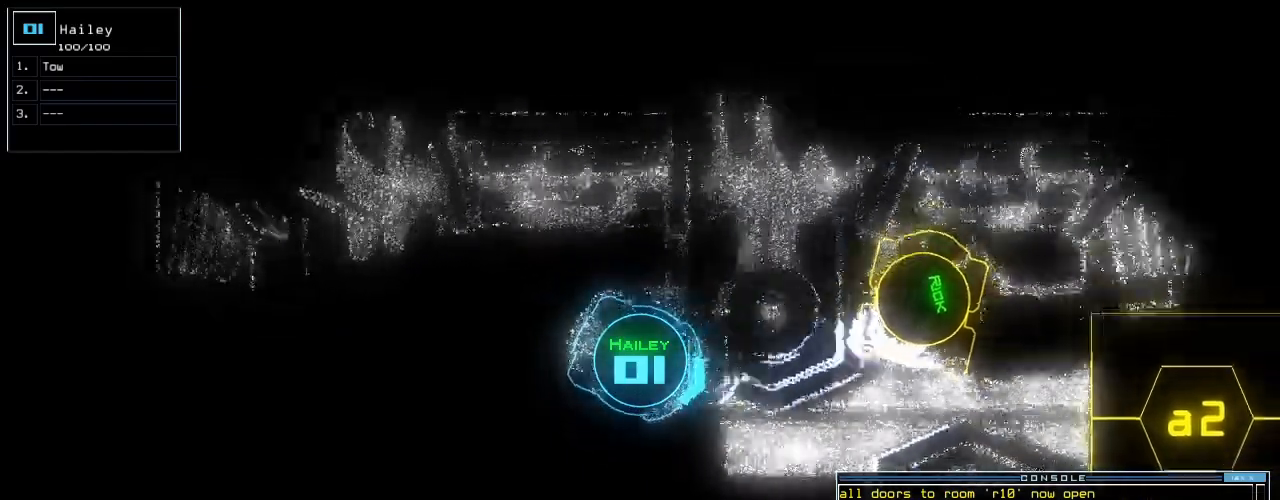
{"keys": ["up"], "events": [[60, "right", "up"], [260, "left", "down"], [360, "left", "up"]]}
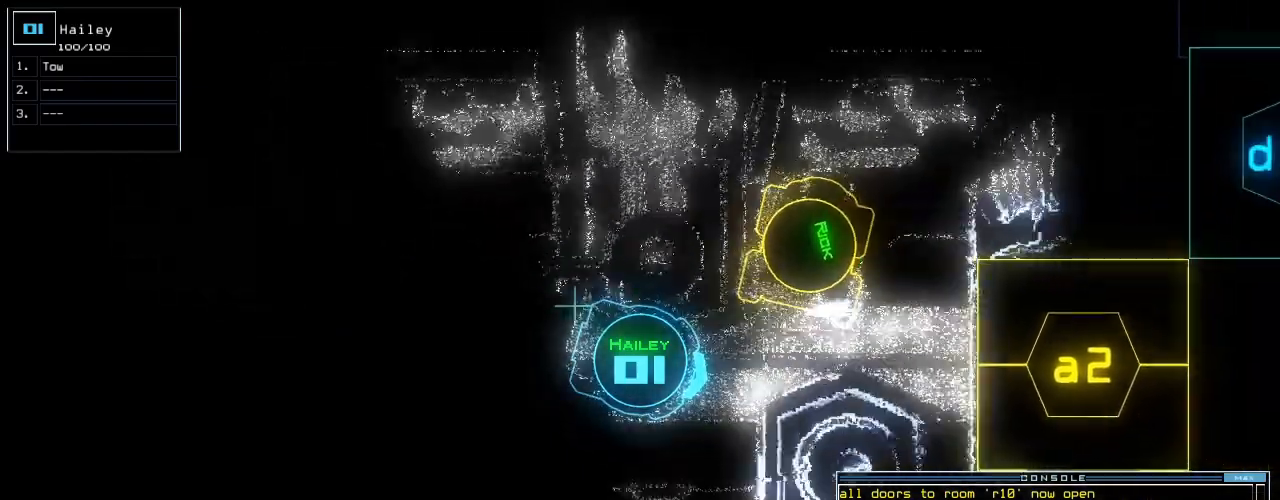
{"keys": ["up"], "events": [[40, "left", "down"], [100, "left", "up"]]}
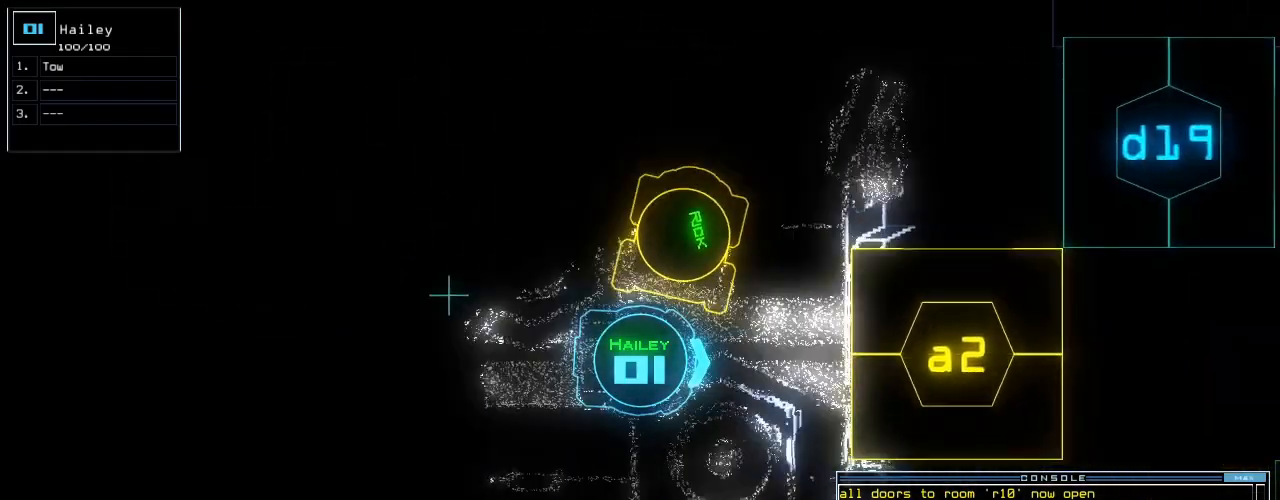
{"keys": ["return", "up"], "events": [[160, "a", "down"], [200, "r", "down"], [260, "a", "up"], [320, "r", "up"], [440, "return", "down"]]}
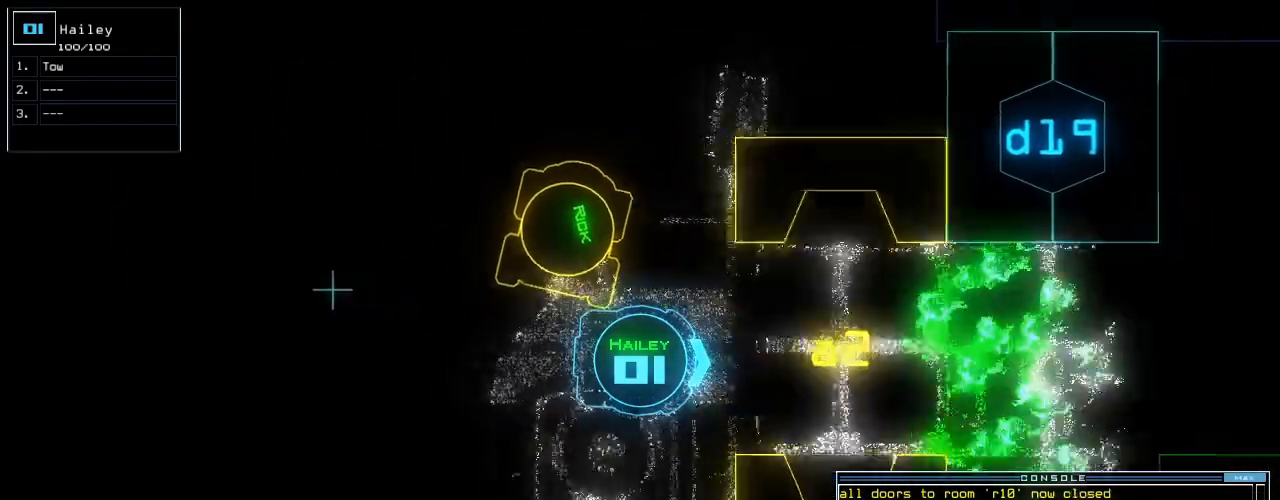
{"keys": [], "events": [[40, "return", "up"], [460, "up", "up"]]}